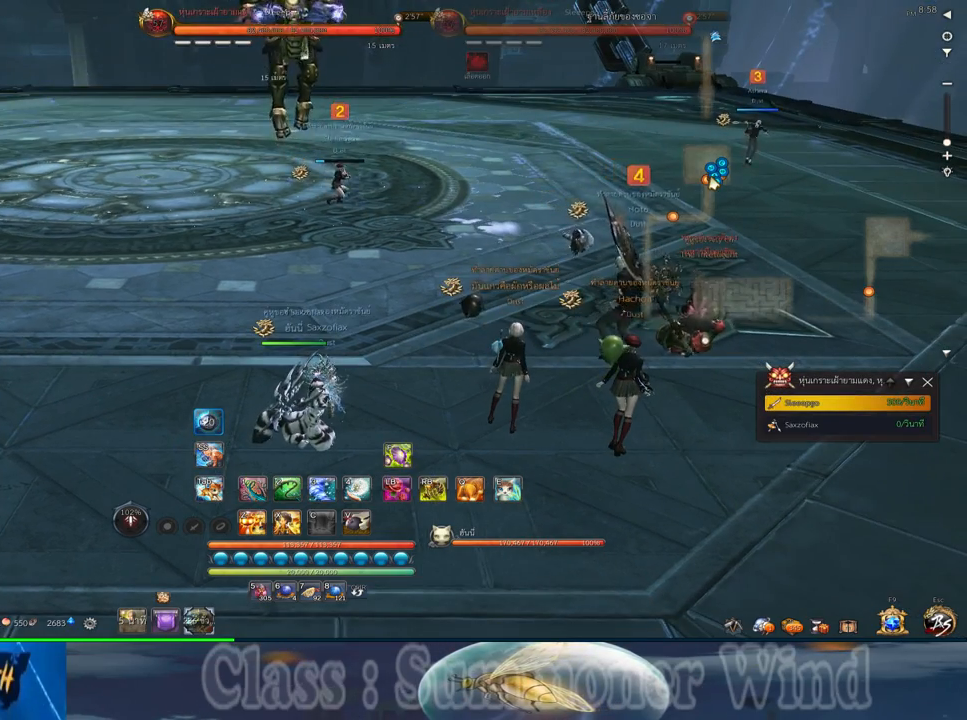
Gameplay with keyboard and mouse; each line is a JSON object with the keys and mouse buttons held at the frame after it. "events" lists presses ("down") and releases ("up") of "1", "2", "3", "4", "5", "a", "alt", "c", "ctrl", "d", "e", "f", "q", "r", "s", "shift", "space", "tab", "v", "w", "x", "z", "mouse_left", "mouse_middle", "mouse_right", "mouse_wheel_up" and "mouse_wheel_down" between this image and that frame as [ms after this image, input, new state], when the widget could be followed in between. "mouse_left", "mouse_middle", "mouse_right", "mouse_wheel_up", "mouse_wheel_down" = the "left", "middle", "right", "wheel_up", "wheel_down" buttons of the "mouse" list. No other keys are recorded. Not read: mouse_move.
{"keys": [], "mouse": [], "events": [[67, "mouse_wheel_down", "down"], [100, "mouse_wheel_down", "up"]]}
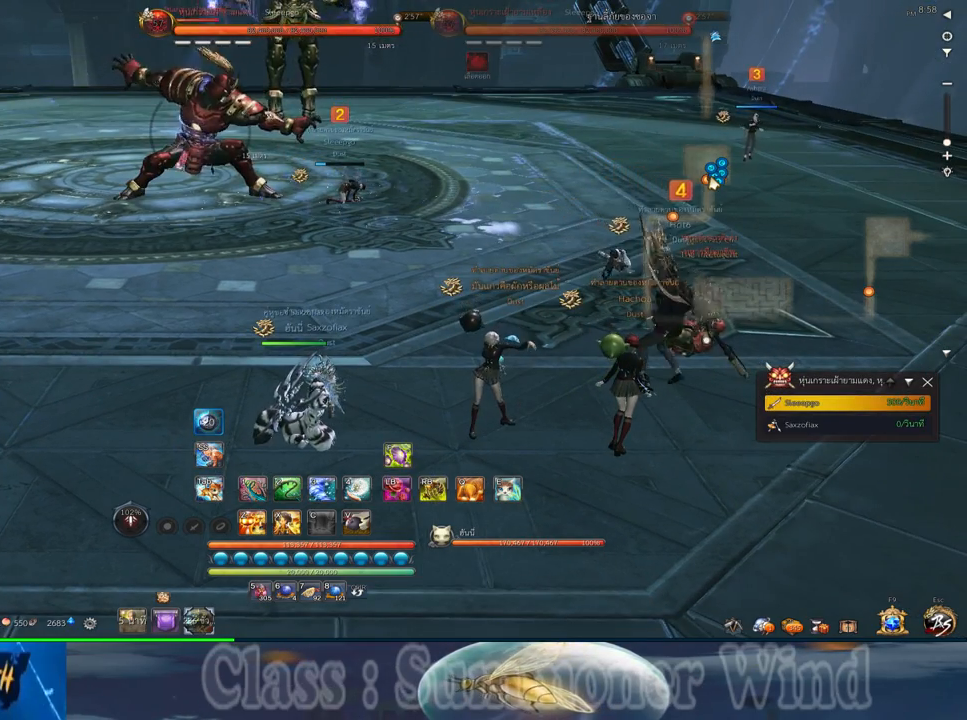
{"keys": [], "mouse": [], "events": [[383, "z", "down"], [417, "z", "up"]]}
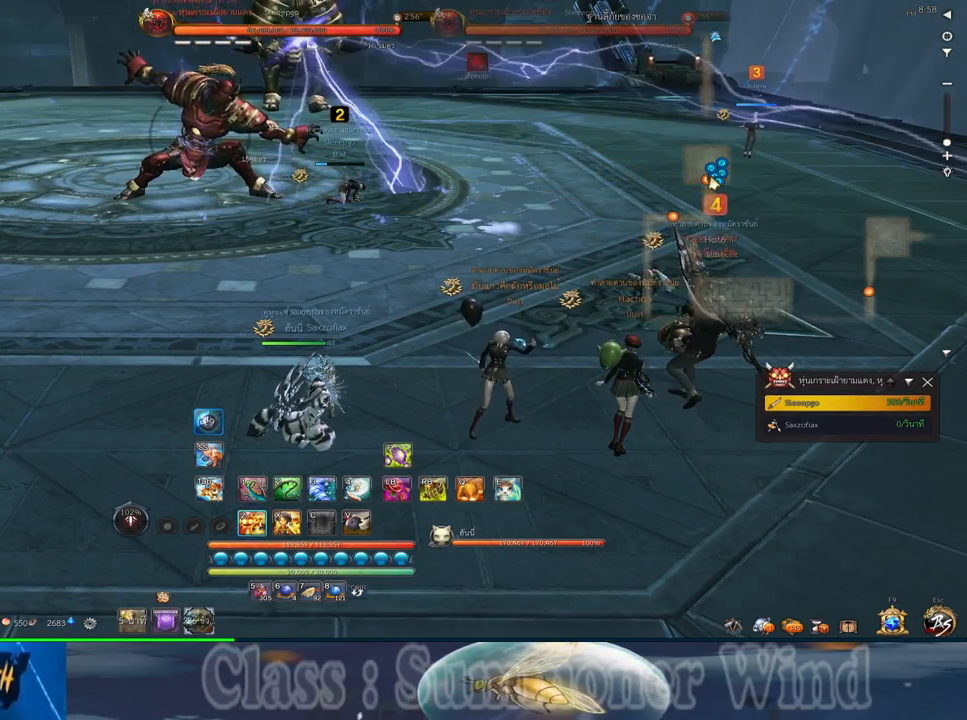
{"keys": [], "mouse": [], "events": [[33, "z", "down"], [133, "z", "up"]]}
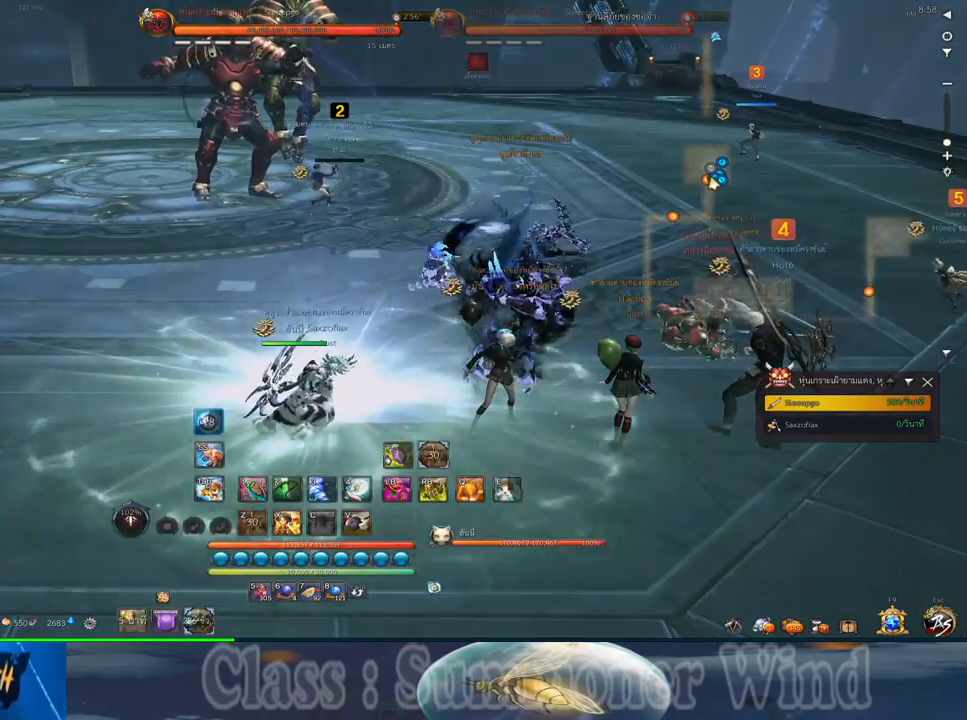
{"keys": [], "mouse": [], "events": []}
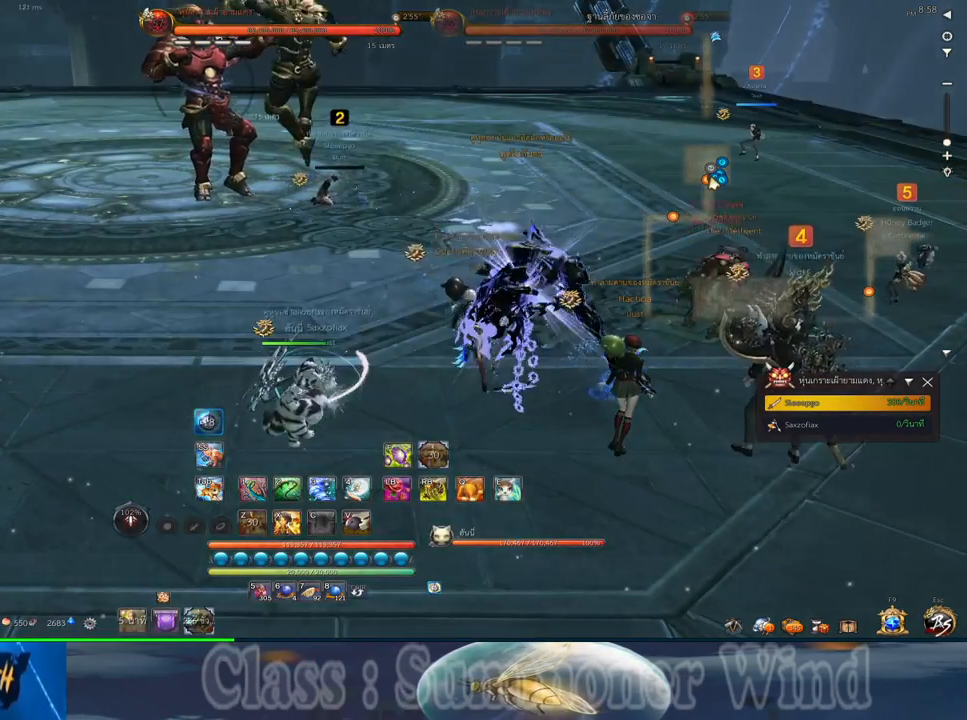
{"keys": [], "mouse": [], "events": [[67, "mouse_wheel_down", "down"], [133, "mouse_wheel_down", "up"], [167, "mouse_wheel_down", "down"], [200, "mouse_wheel_down", "up"]]}
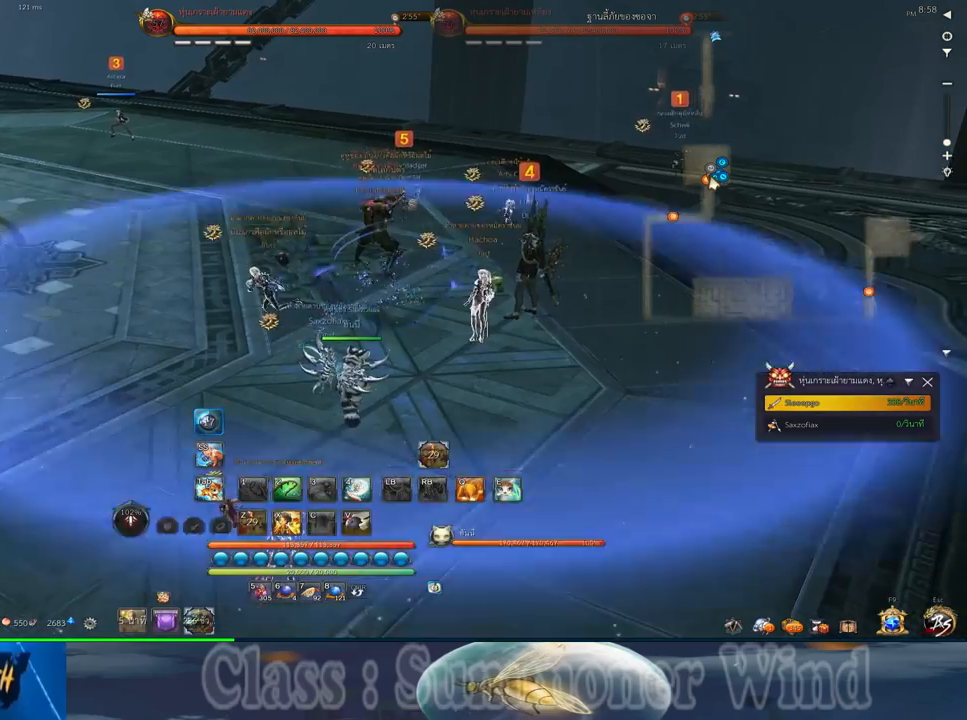
{"keys": [], "mouse": [], "events": [[217, "mouse_wheel_down", "down"], [250, "mouse_wheel_down", "up"], [317, "mouse_wheel_down", "down"], [350, "mouse_wheel_down", "up"]]}
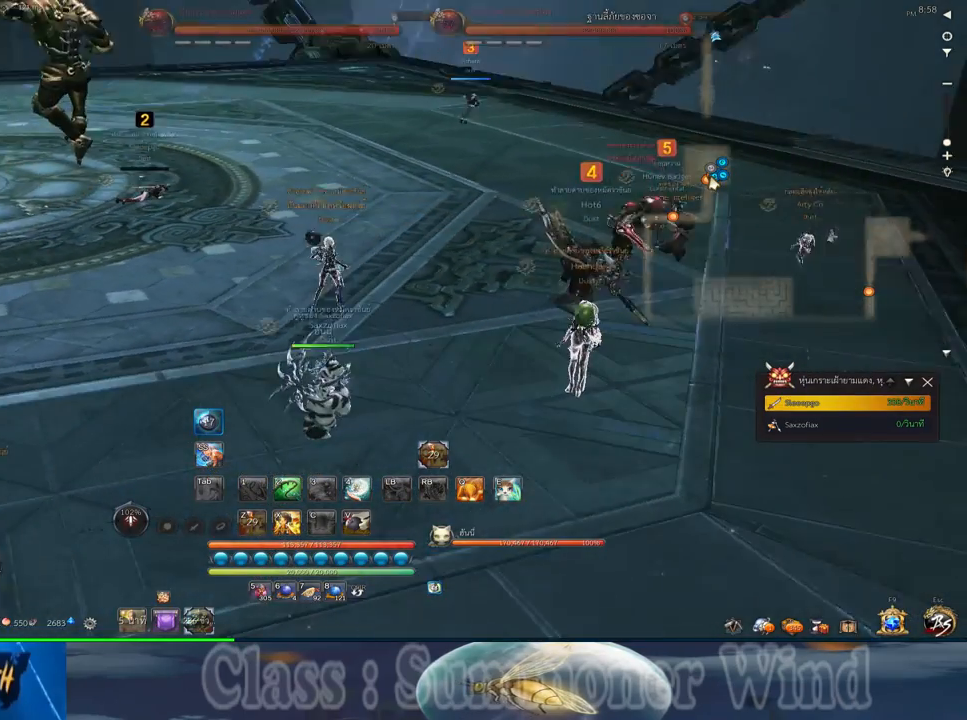
{"keys": [], "mouse": [], "events": [[333, "w", "down"], [433, "w", "up"]]}
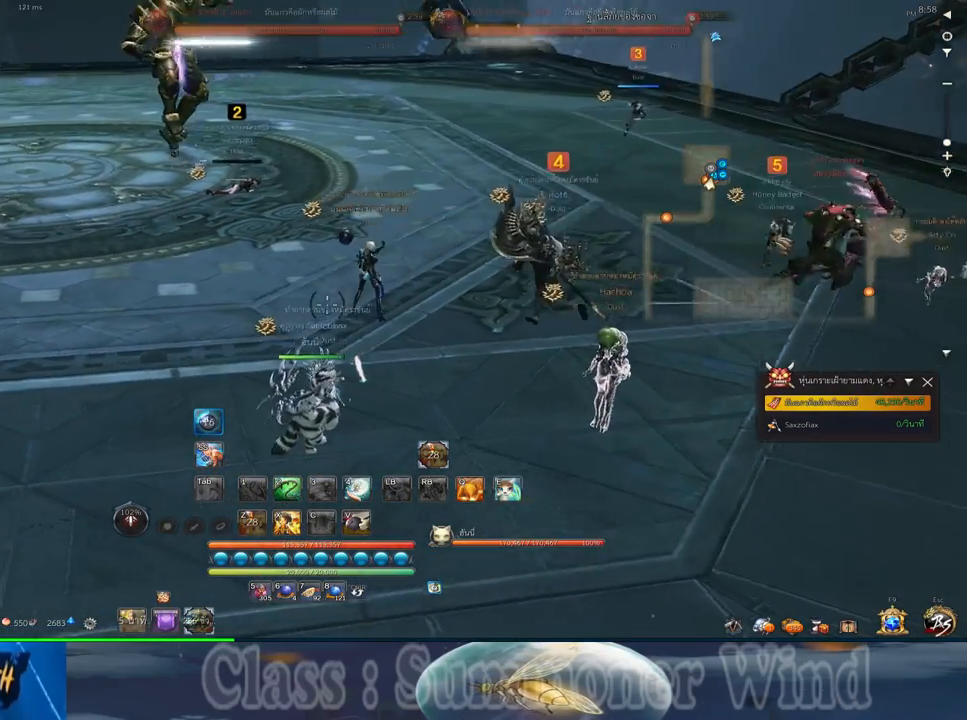
{"keys": [], "mouse": [], "events": [[217, "mouse_middle", "down"], [350, "mouse_middle", "up"]]}
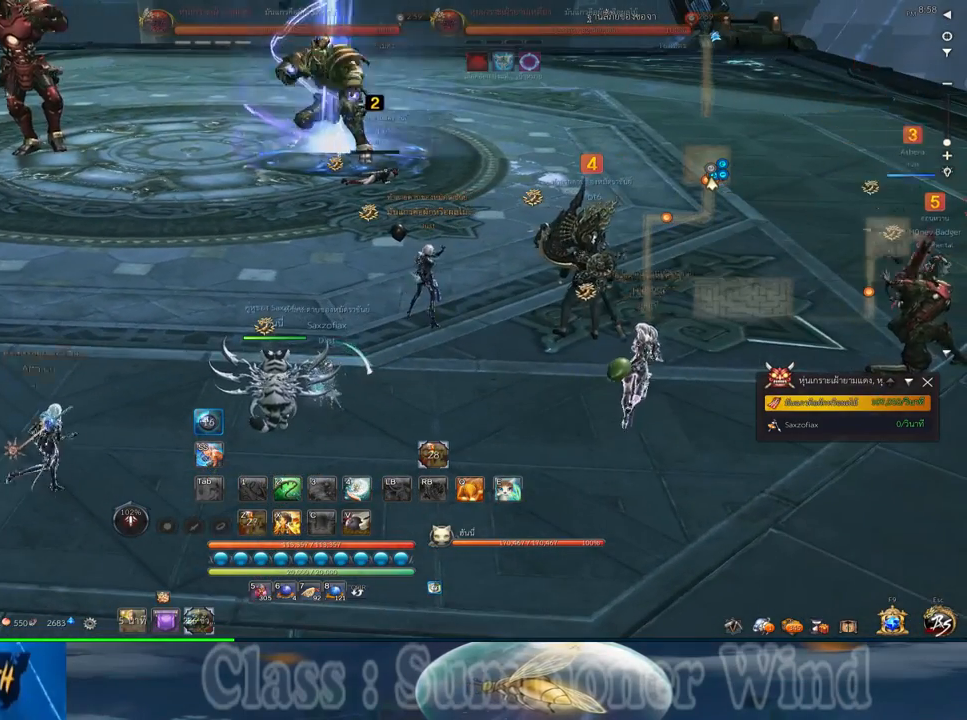
{"keys": ["d", "s"], "mouse": [], "events": [[233, "mouse_wheel_down", "down"], [267, "mouse_wheel_down", "up"], [300, "s", "down"], [367, "d", "down"], [417, "mouse_wheel_down", "down"], [483, "mouse_wheel_down", "up"]]}
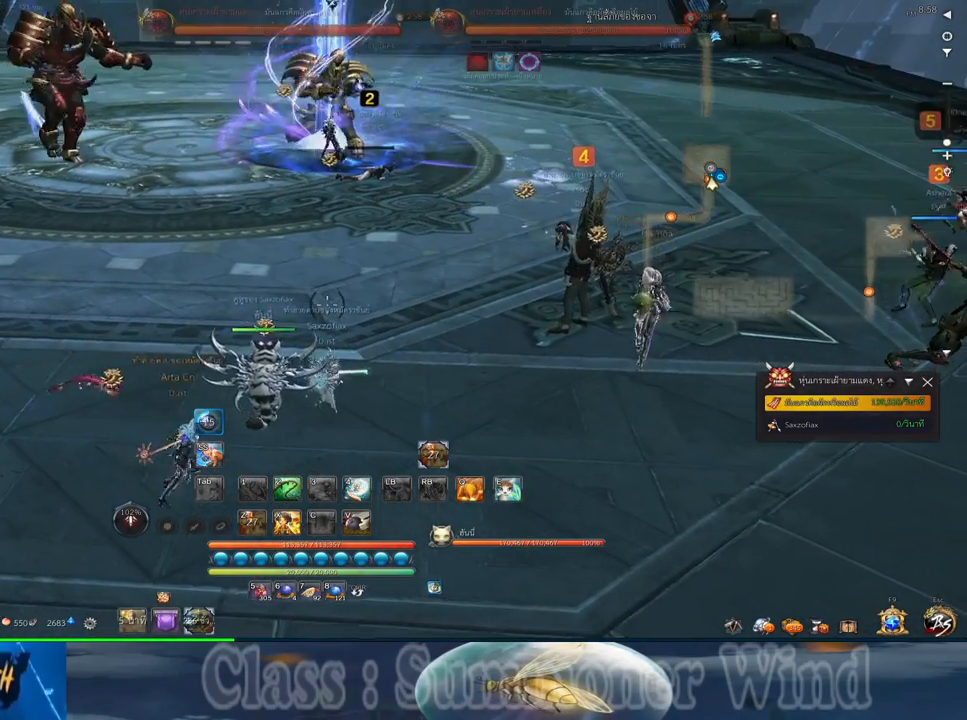
{"keys": ["a"], "mouse": [], "events": [[50, "s", "up"], [83, "d", "up"], [150, "a", "down"]]}
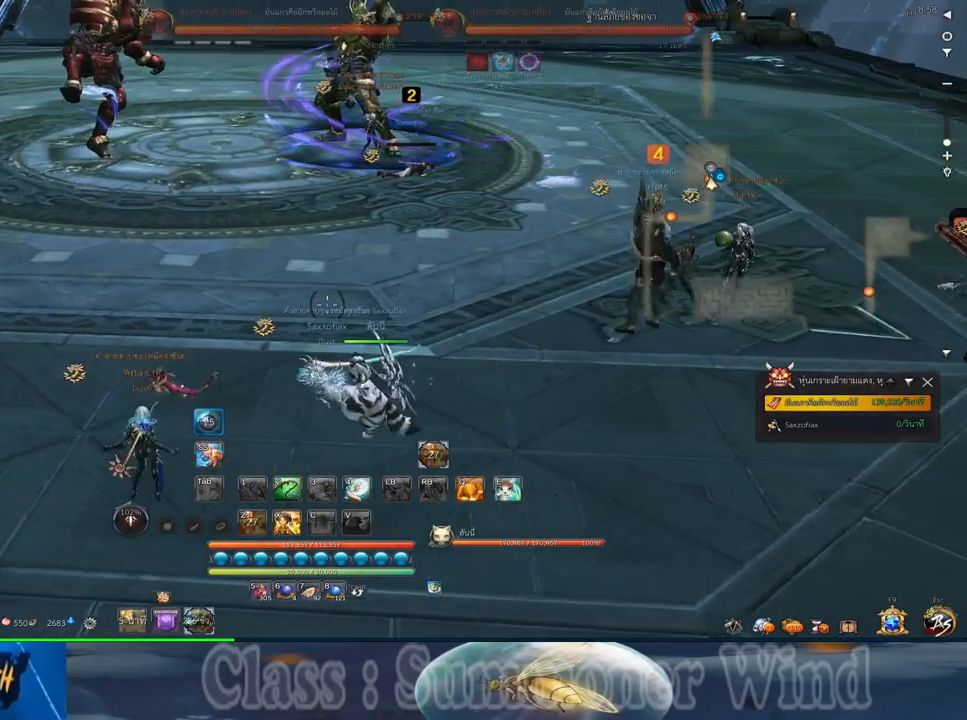
{"keys": [], "mouse": [], "events": [[167, "a", "up"]]}
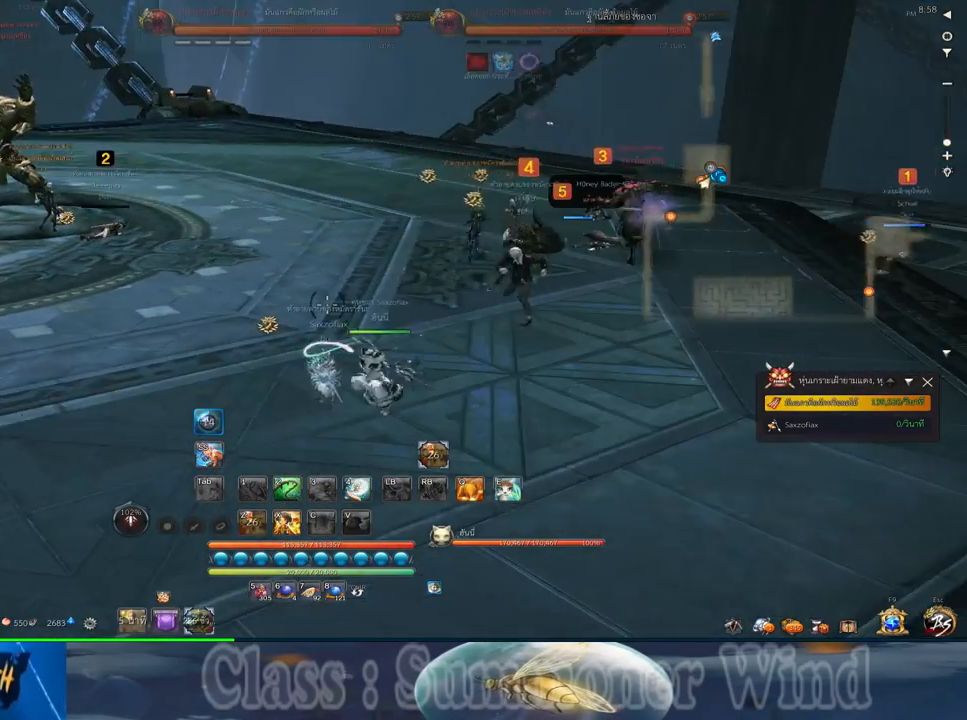
{"keys": ["s"], "mouse": [], "events": [[283, "s", "down"]]}
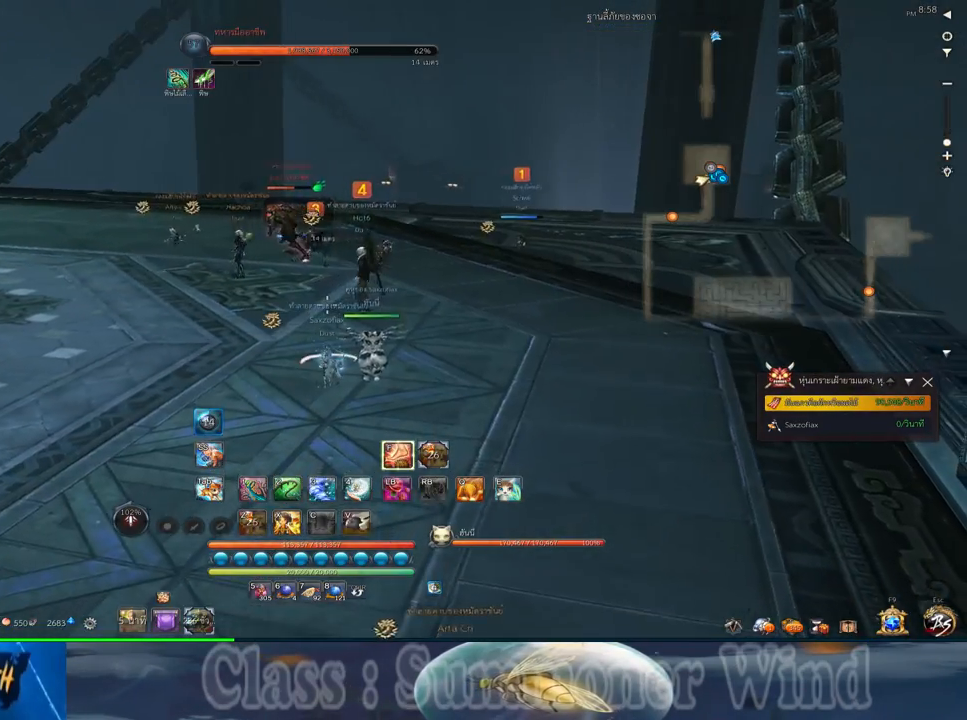
{"keys": ["d"], "mouse": [], "events": [[267, "s", "up"], [333, "d", "down"]]}
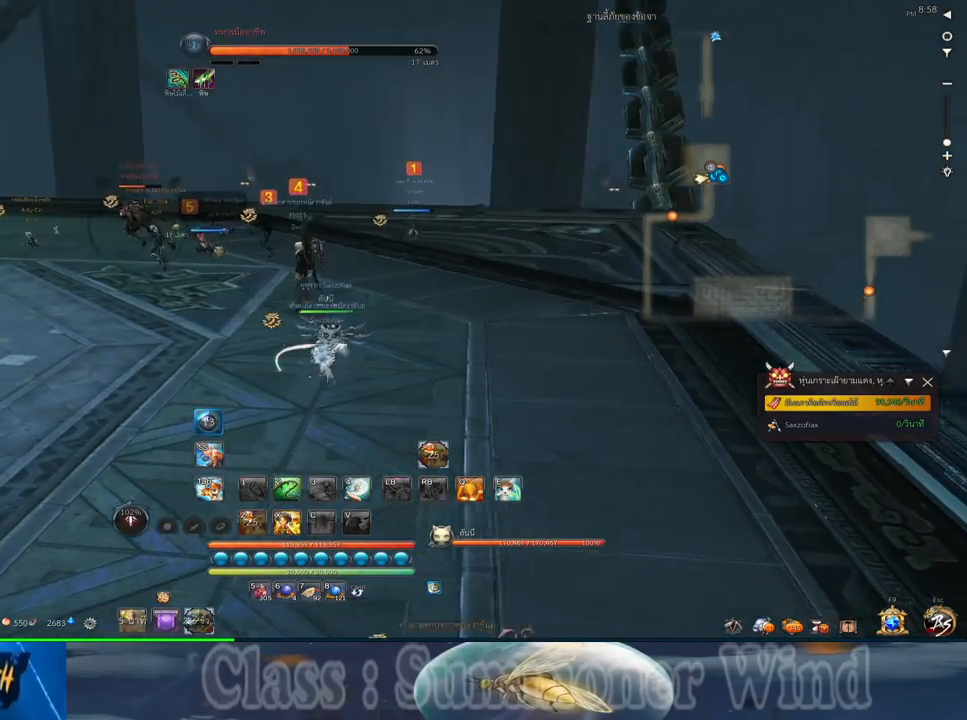
{"keys": [], "mouse": [], "events": [[183, "d", "up"]]}
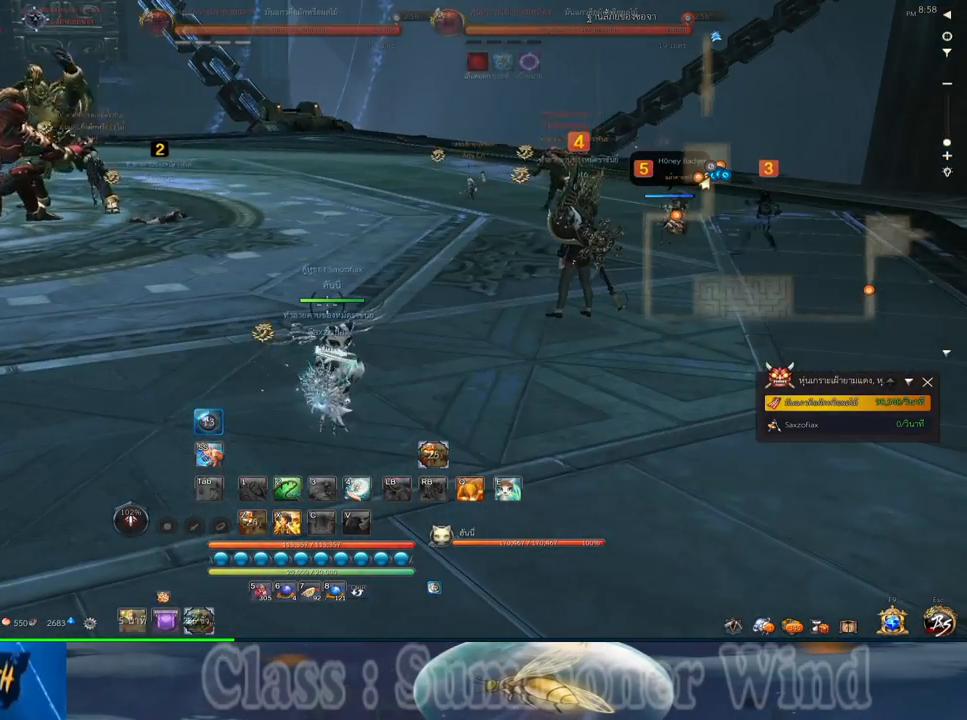
{"keys": [], "mouse": [], "events": []}
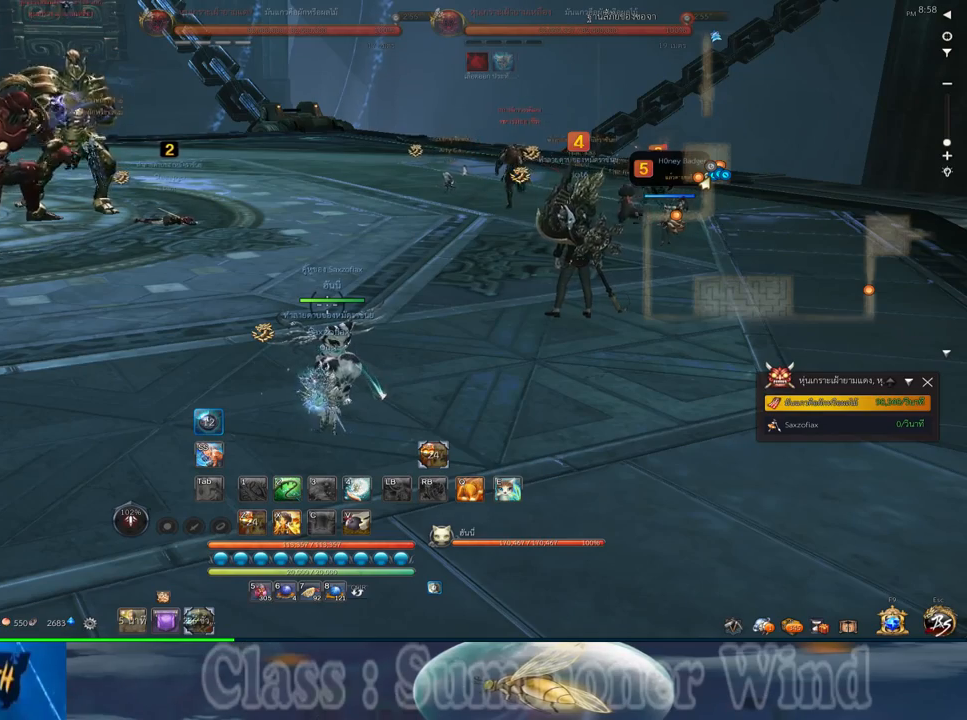
{"keys": [], "mouse": [], "events": []}
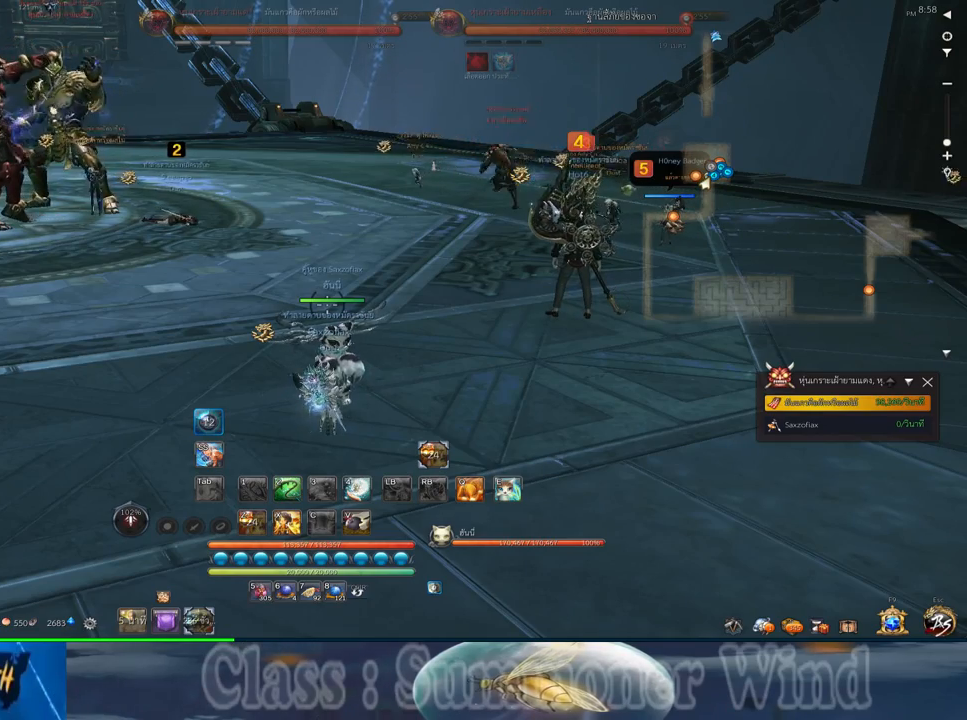
{"keys": [], "mouse": [], "events": []}
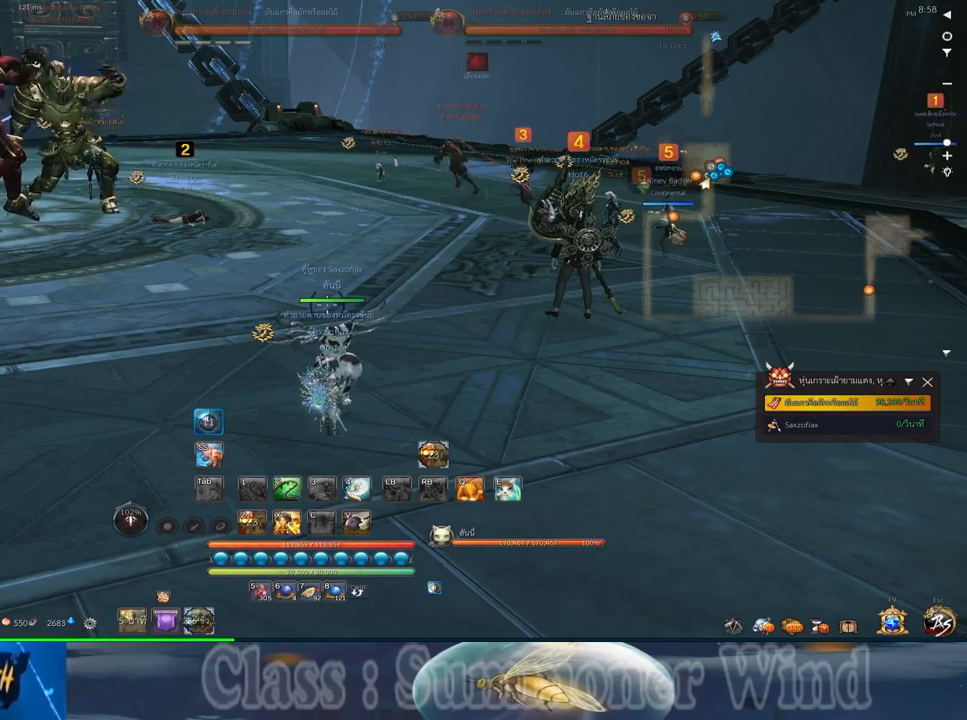
{"keys": [], "mouse": [], "events": []}
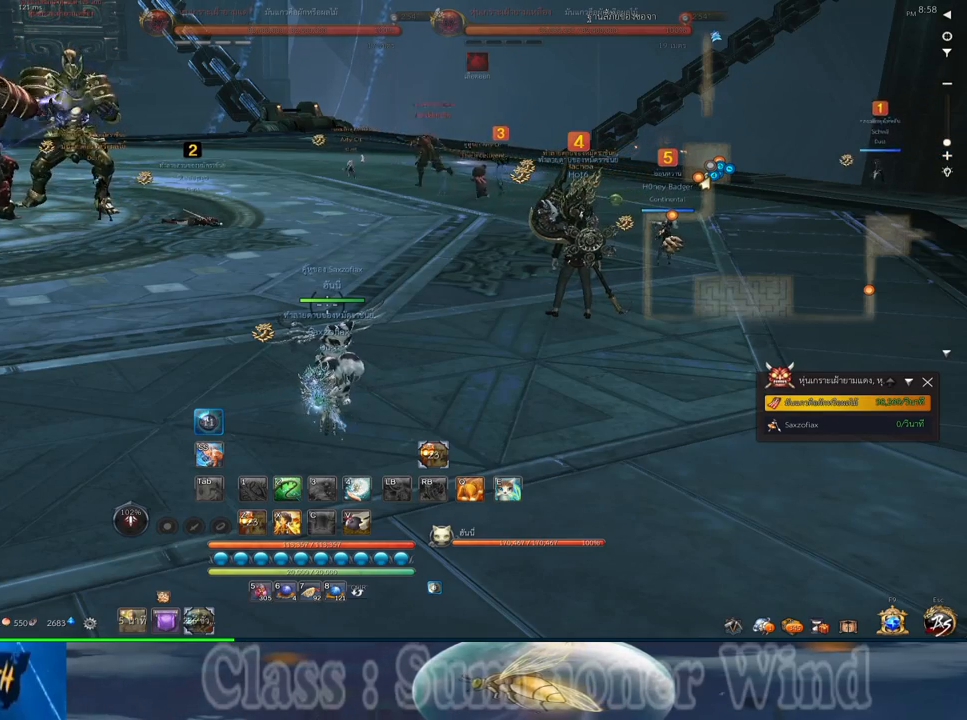
{"keys": [], "mouse": [], "events": []}
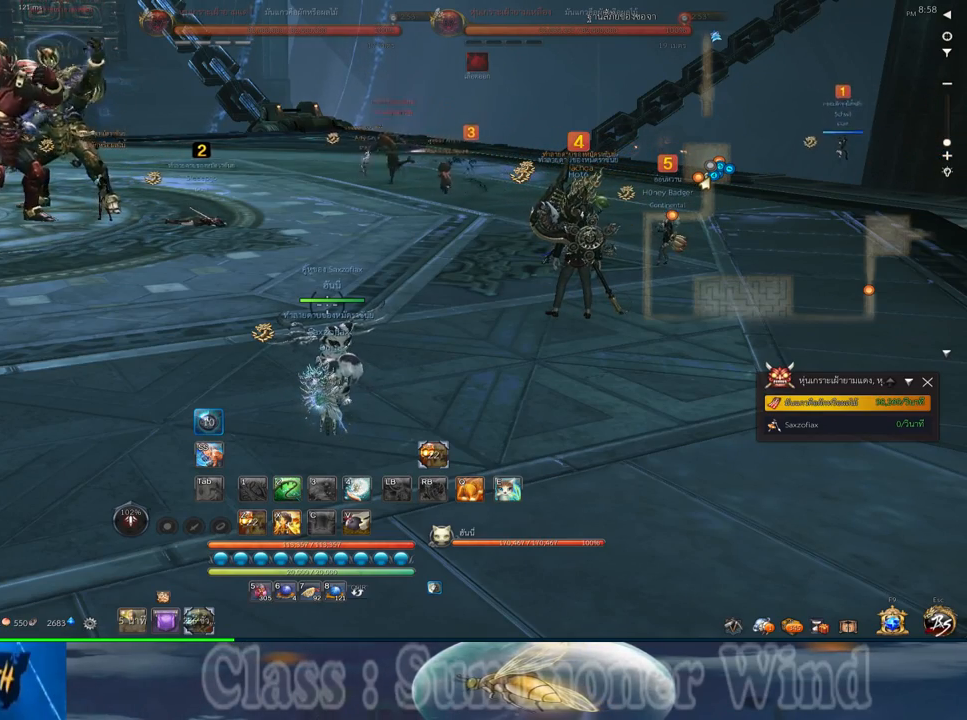
{"keys": [], "mouse": [], "events": []}
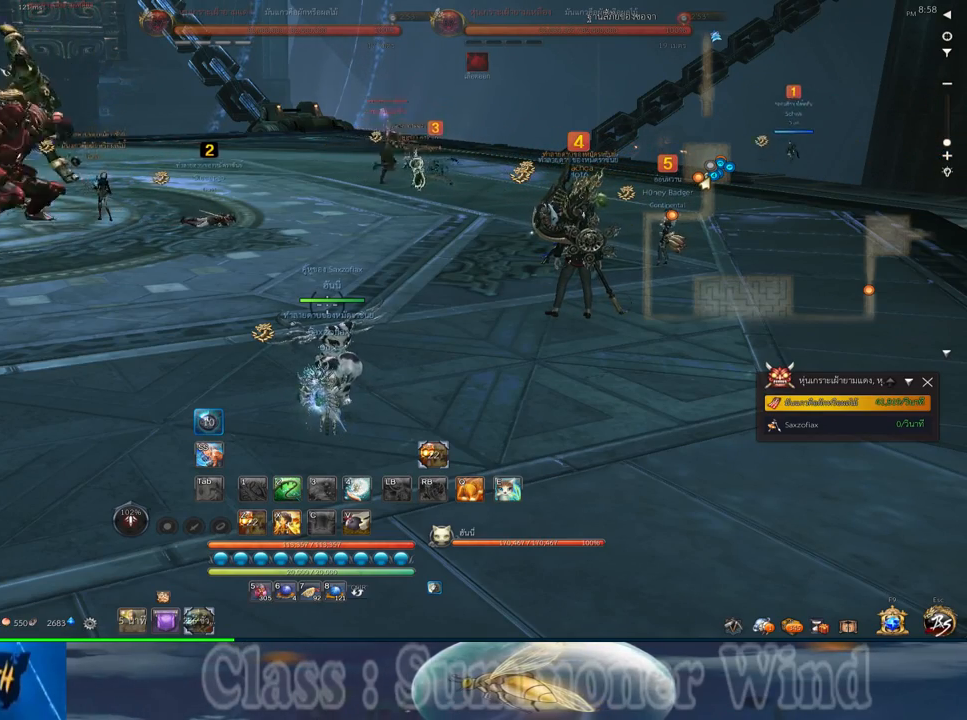
{"keys": [], "mouse": [], "events": []}
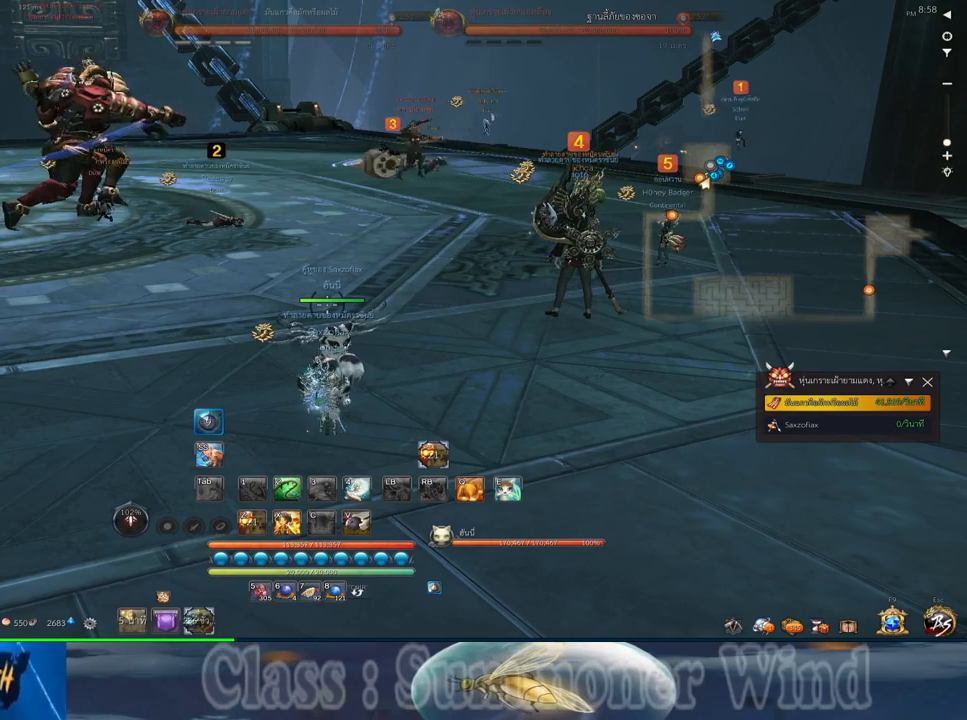
{"keys": [], "mouse": [], "events": []}
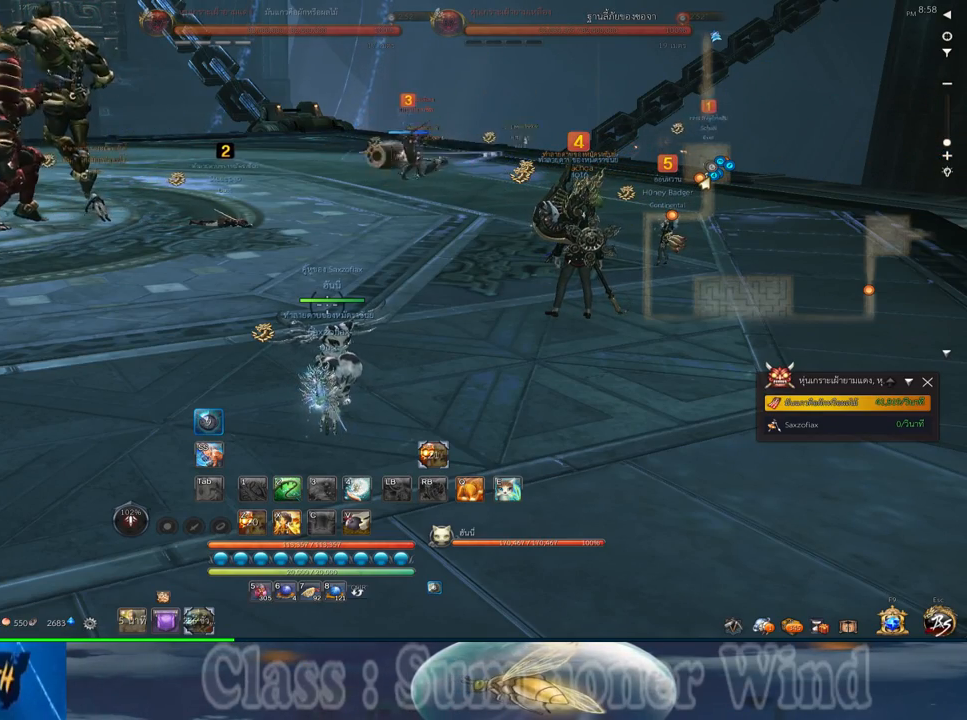
{"keys": [], "mouse": [], "events": []}
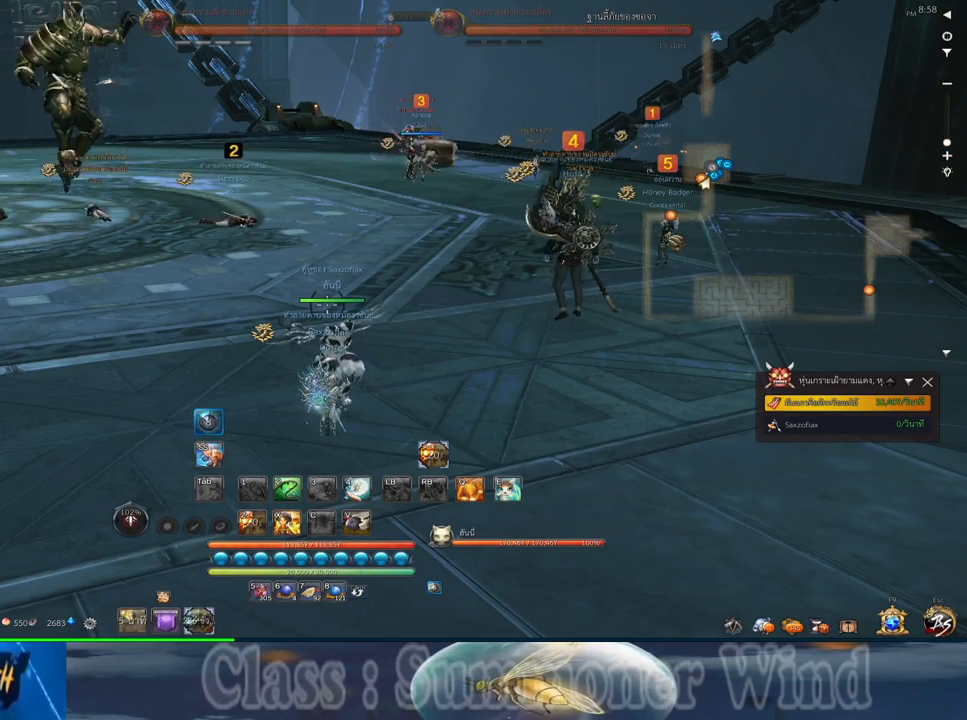
{"keys": [], "mouse": [], "events": []}
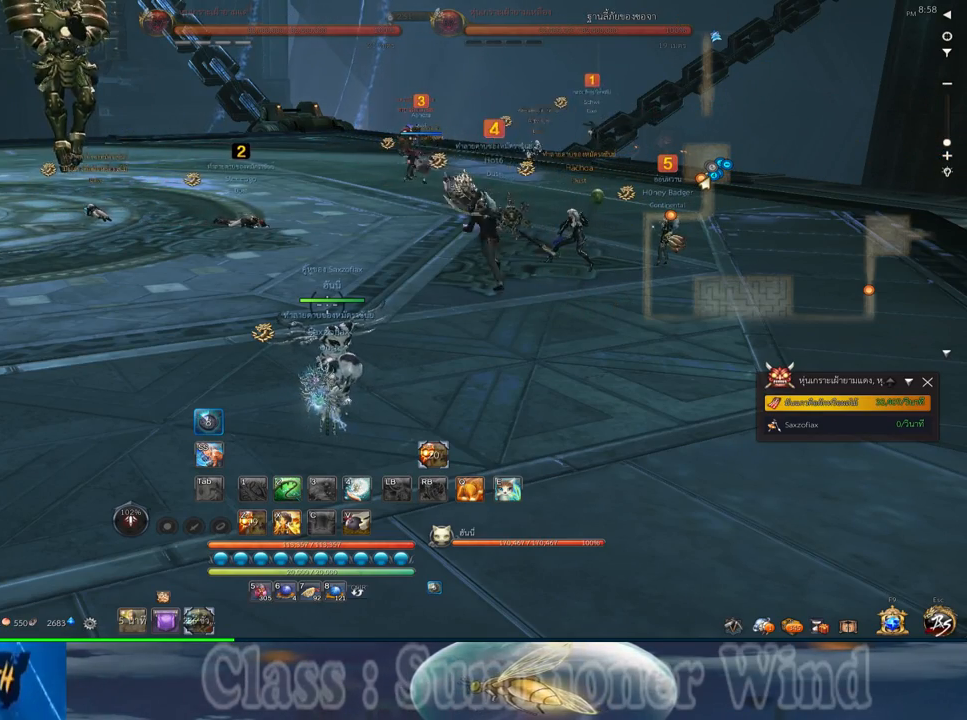
{"keys": ["alt"], "mouse": [], "events": [[17, "mouse_middle", "down"], [150, "mouse_middle", "up"], [500, "alt", "down"]]}
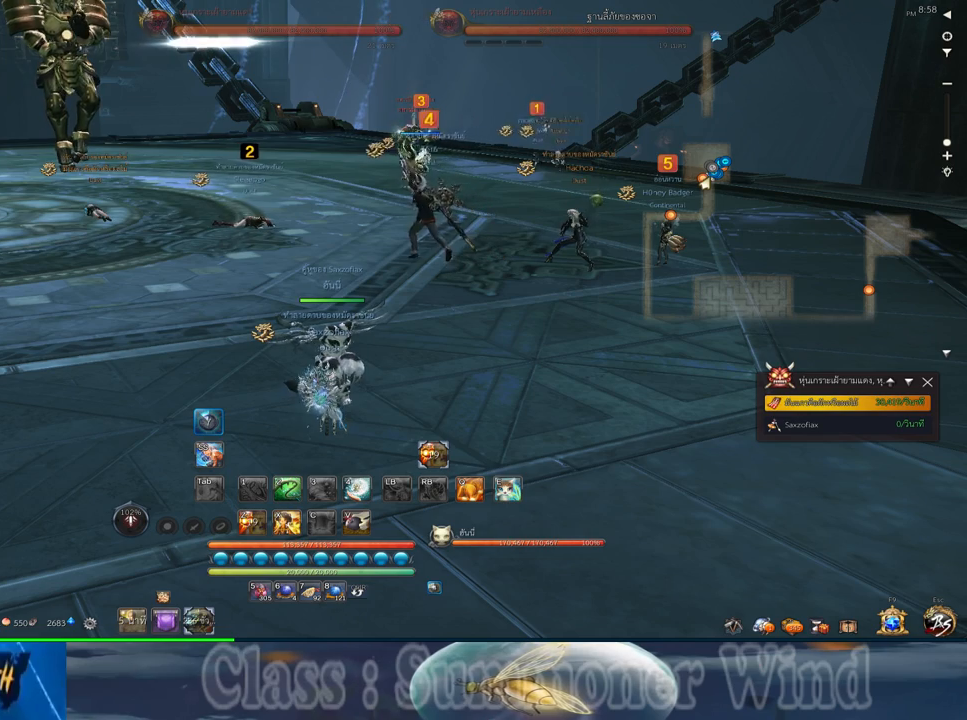
{"keys": [], "mouse": [], "events": [[33, "tab", "down"], [100, "alt", "up"], [133, "tab", "up"]]}
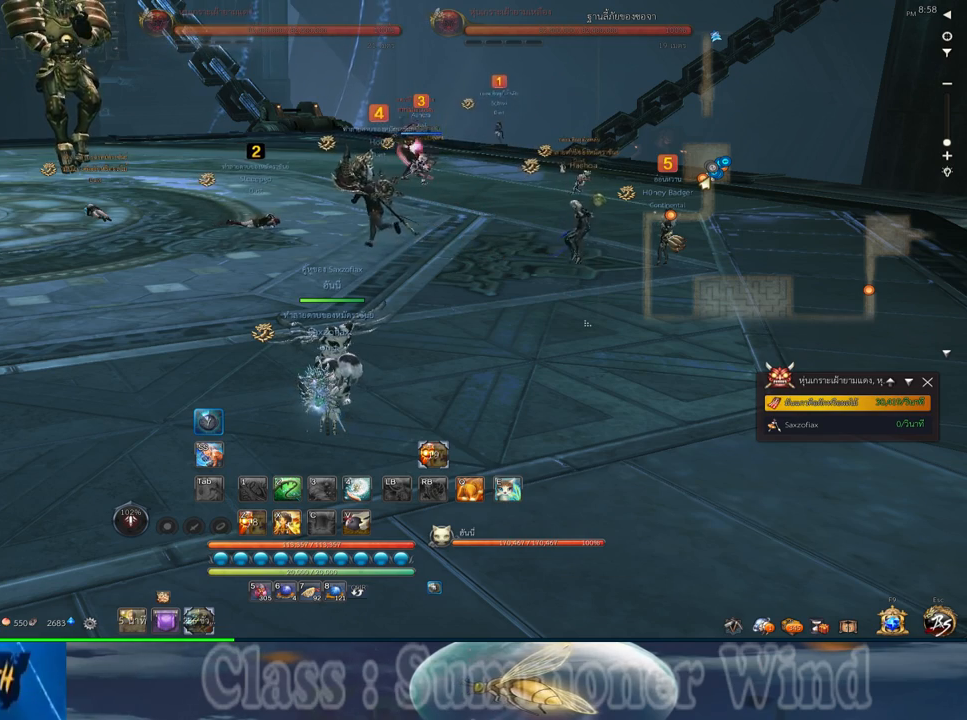
{"keys": [], "mouse": [], "events": [[367, "mouse_wheel_up", "down"], [400, "mouse_wheel_up", "up"]]}
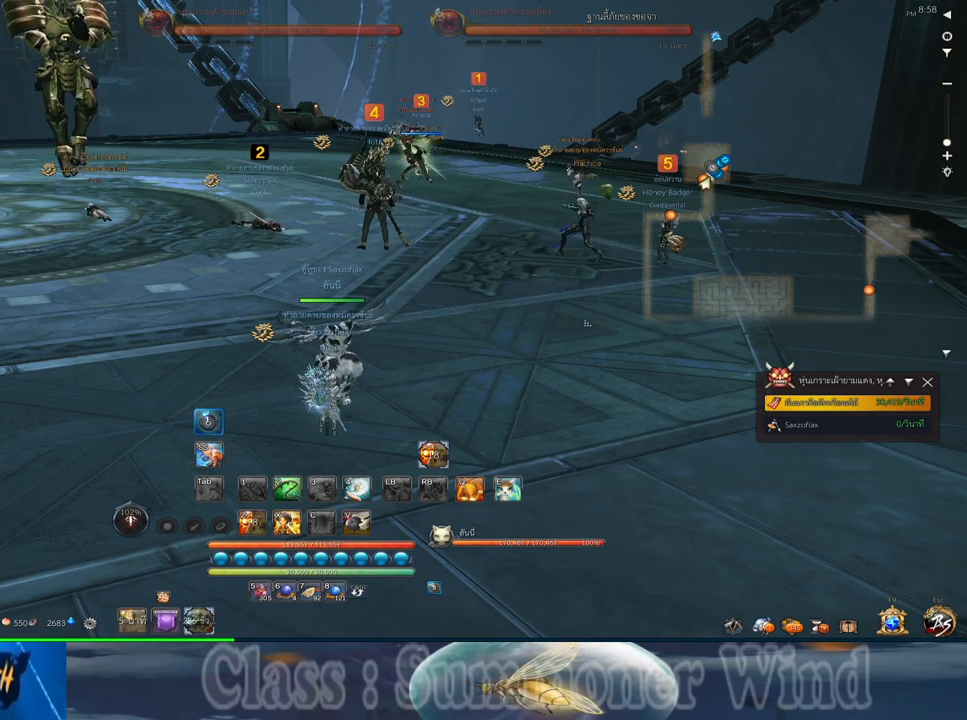
{"keys": [], "mouse": ["wheel_up"], "events": [[133, "mouse_wheel_up", "down"], [167, "mouse_wheel_up", "up"], [383, "mouse_wheel_up", "down"]]}
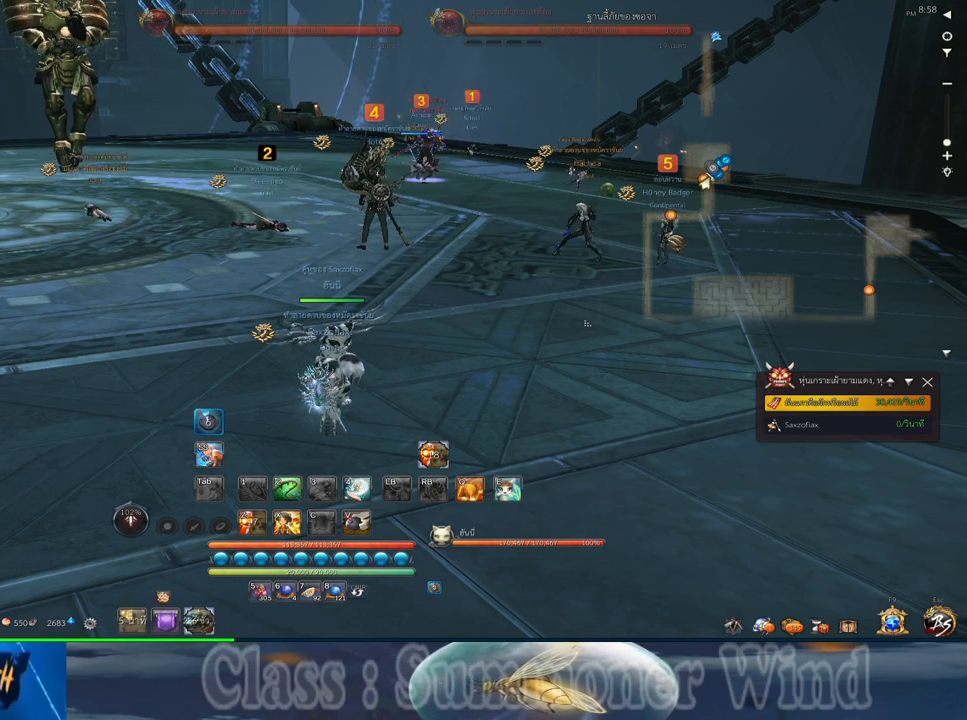
{"keys": [], "mouse": [], "events": [[17, "mouse_wheel_up", "up"], [367, "mouse_wheel_up", "down"], [500, "mouse_wheel_up", "up"]]}